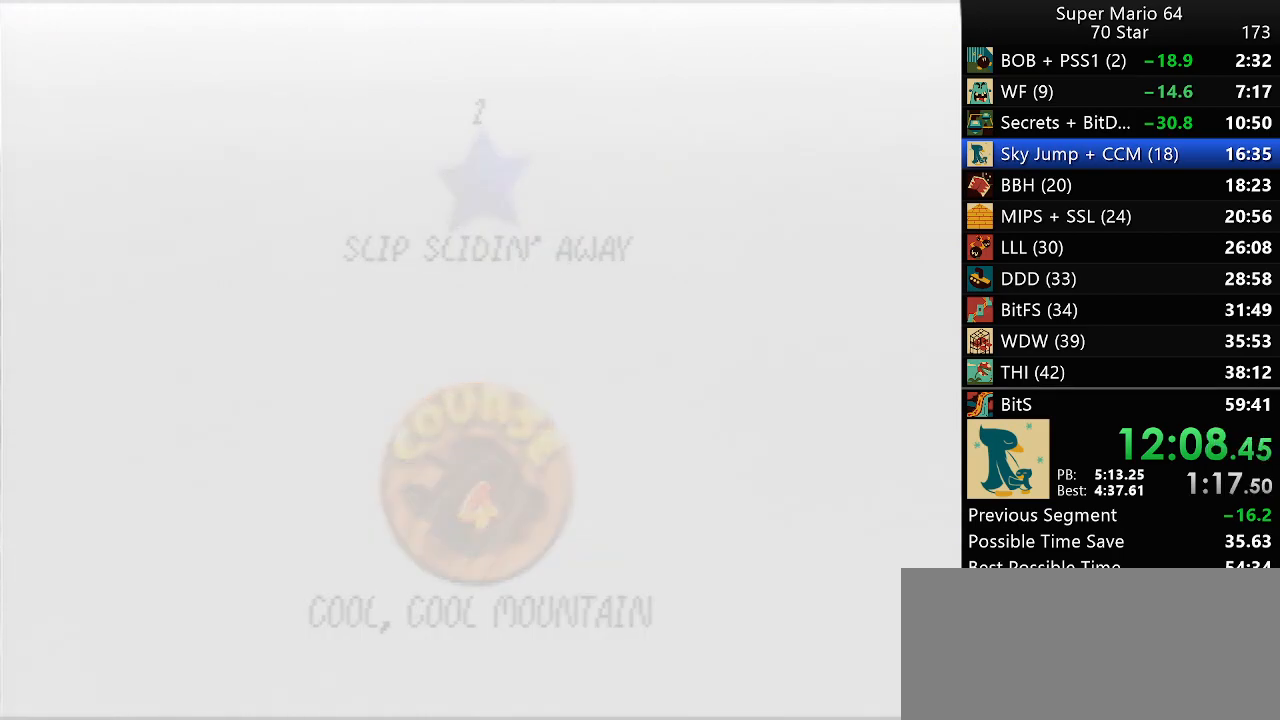
Gameplay with a controller (Nintendo layout); each line is a JSON object with the inputs held at the frame after it. "events" lists button and stick changes between this image and that frame as [ms after this image, input, new state], when the widget could be followed in between. Not read: A L3 R3 X Y.
{"buttons": [], "left_stick": "center", "events": []}
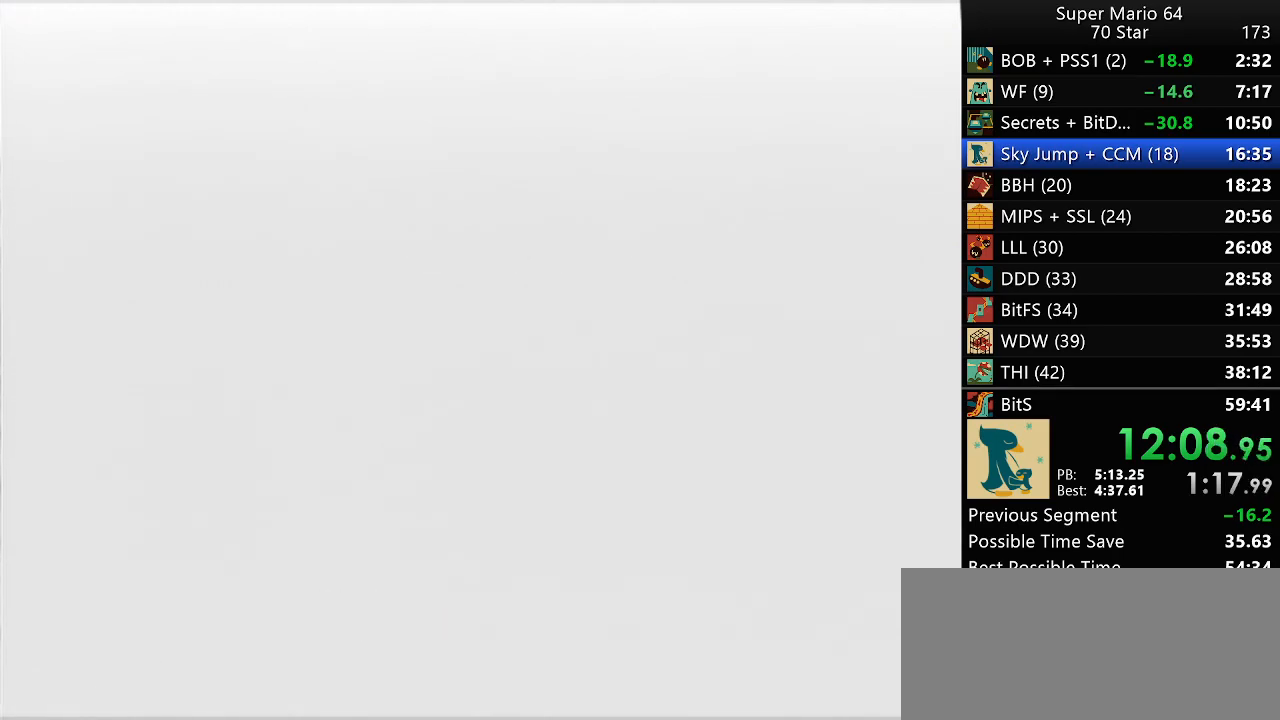
{"buttons": [], "left_stick": "up", "events": [[33, "left_stick", "up"]]}
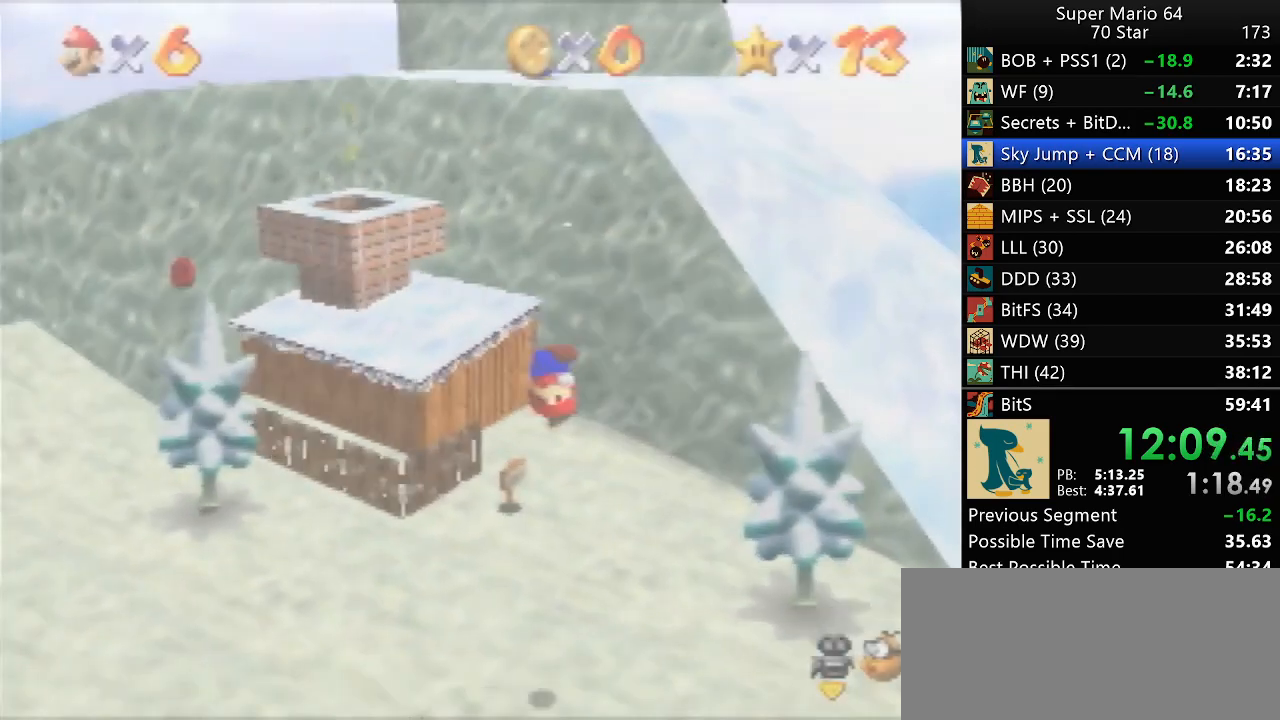
{"buttons": [], "left_stick": "up", "events": []}
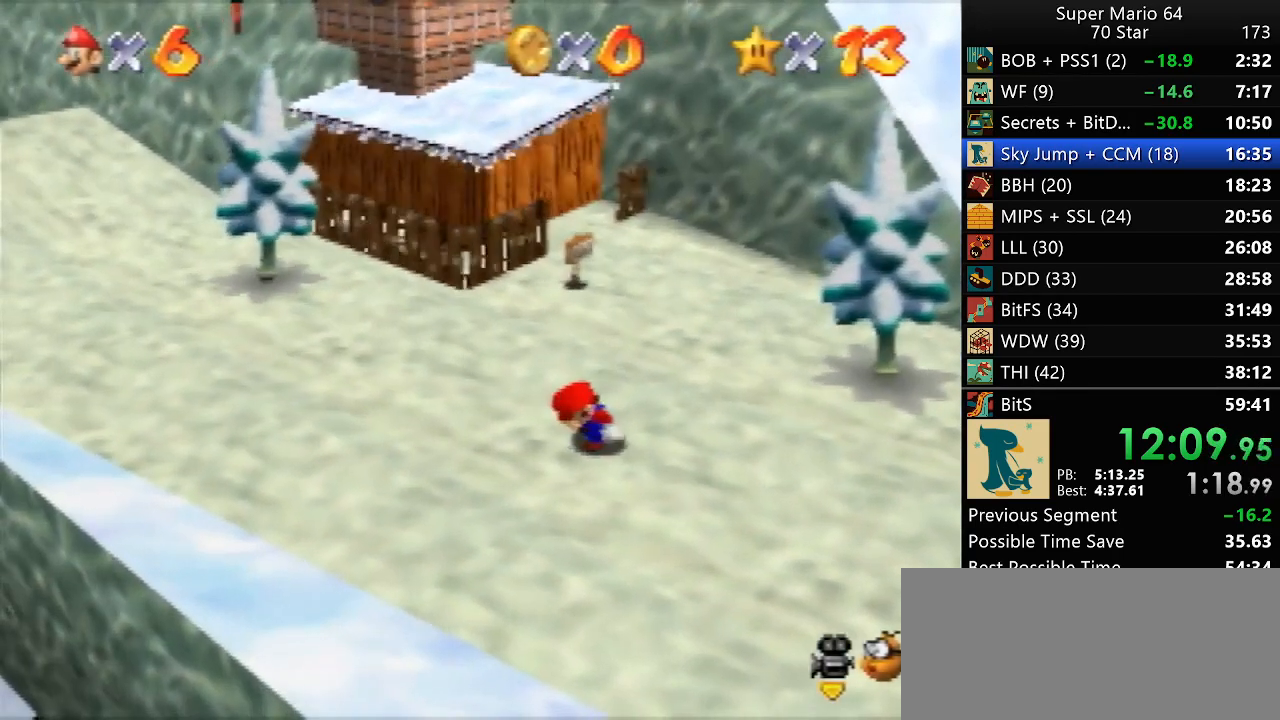
{"buttons": [], "left_stick": "up", "events": []}
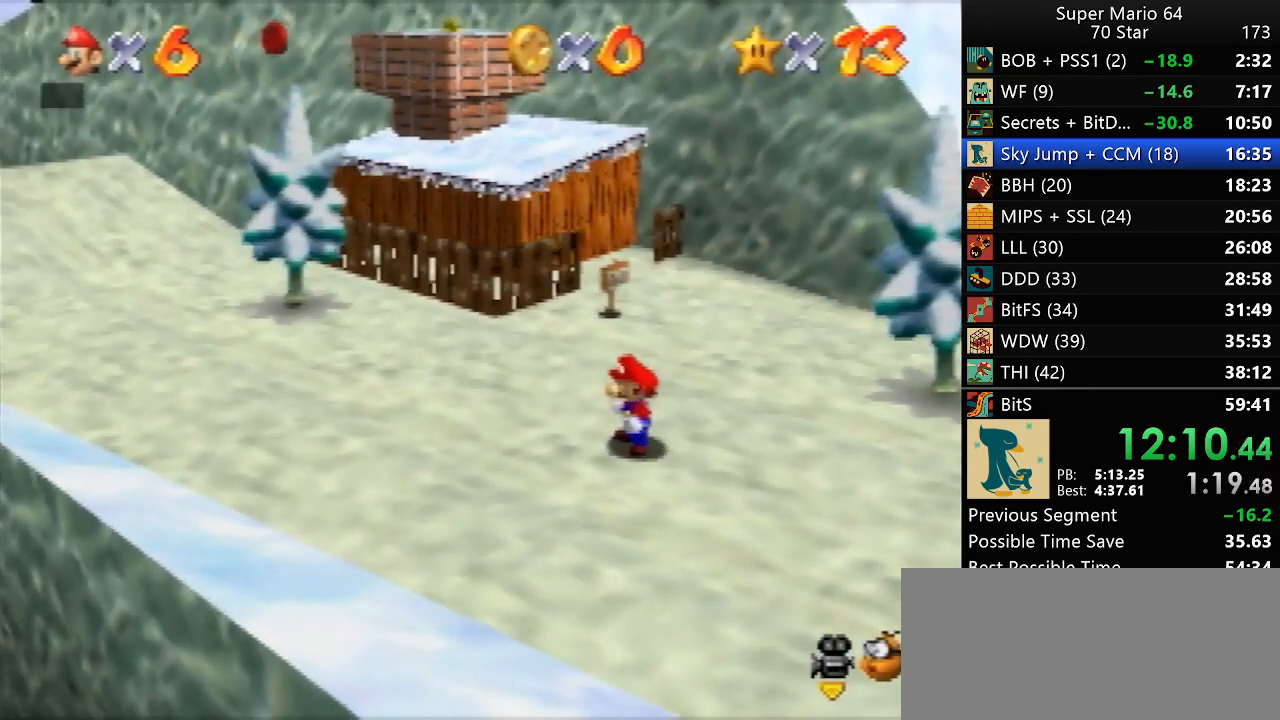
{"buttons": [], "left_stick": "up", "events": [[133, "B", "down"], [200, "B", "up"]]}
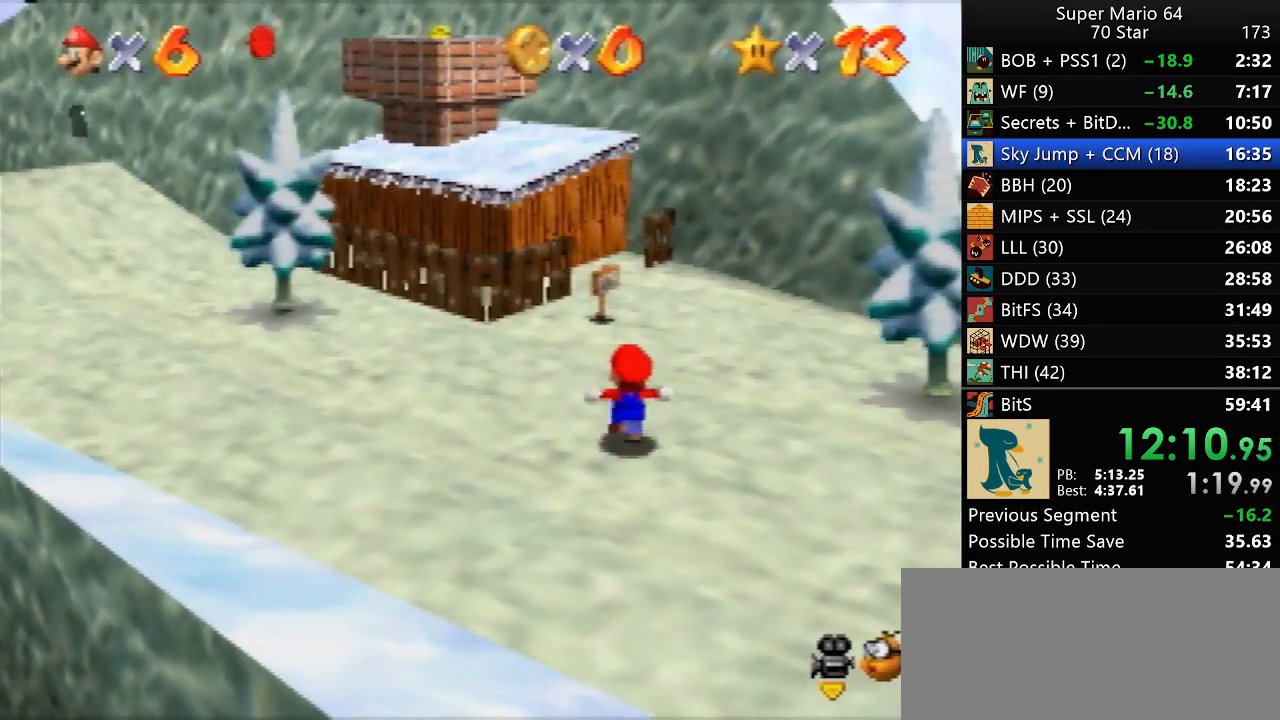
{"buttons": [], "left_stick": "up-left", "events": [[300, "left_stick", "up-left"]]}
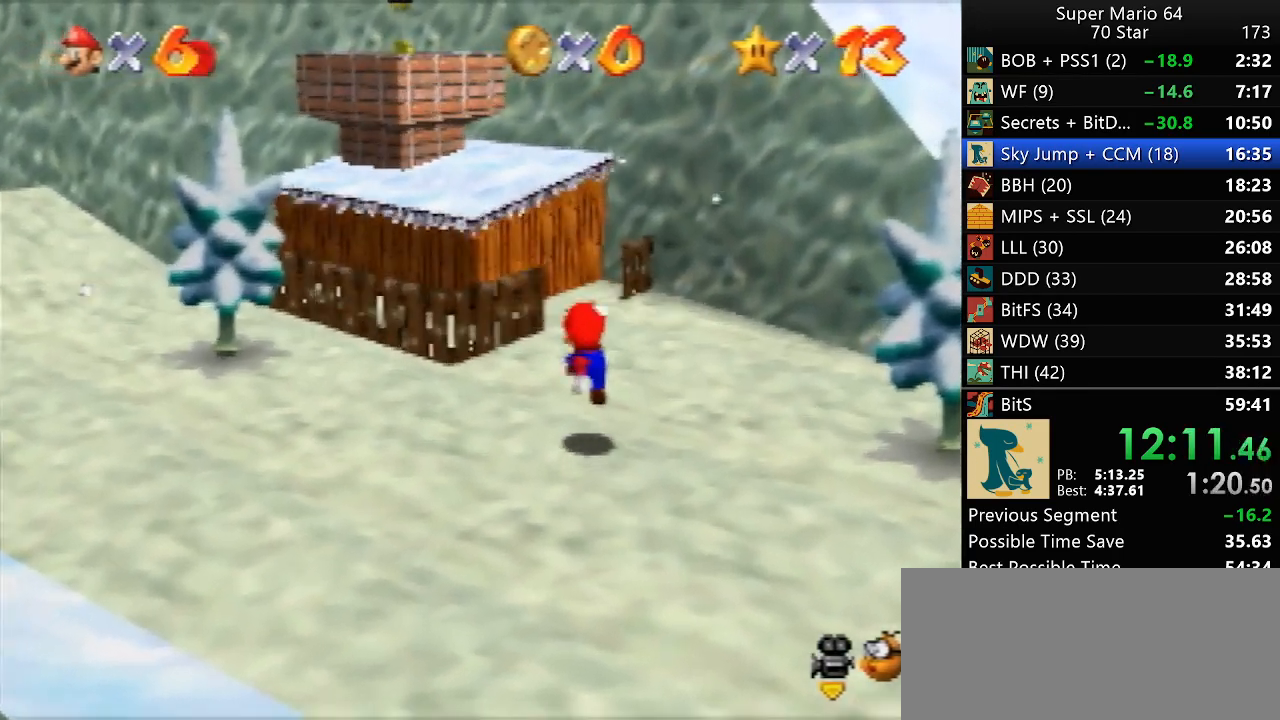
{"buttons": [], "left_stick": "up-left", "events": []}
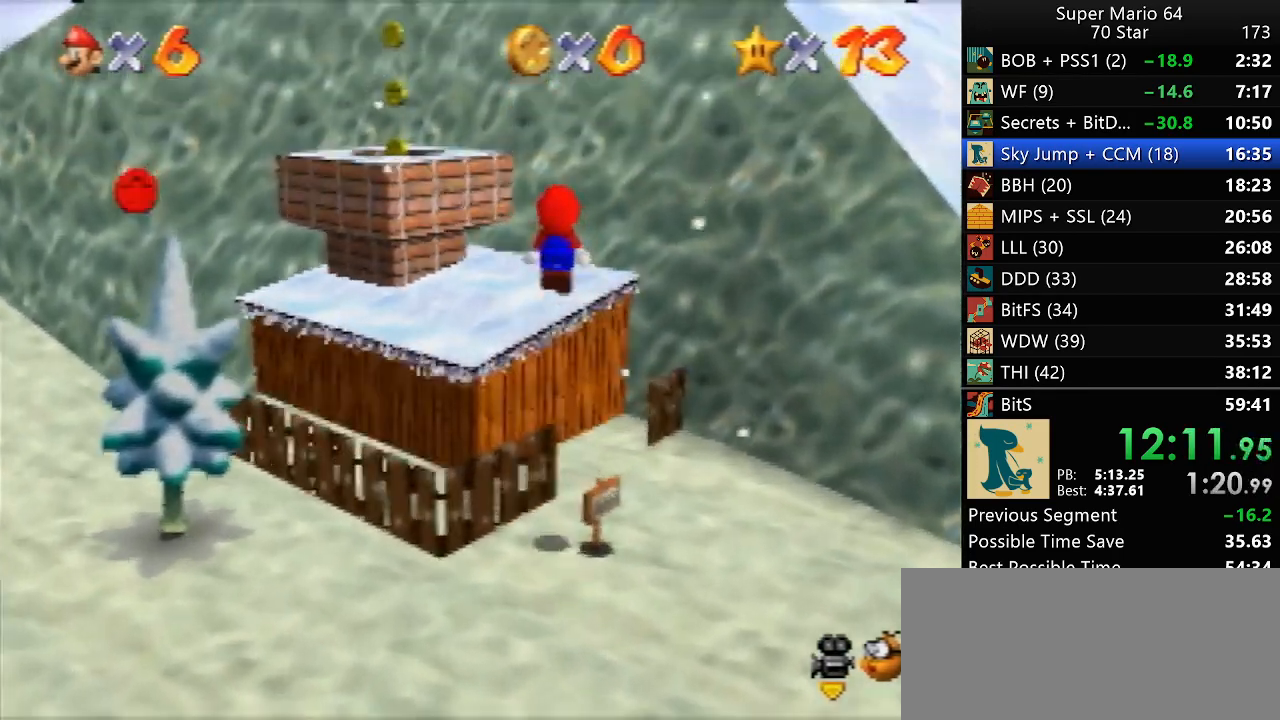
{"buttons": [], "left_stick": "up-left", "events": []}
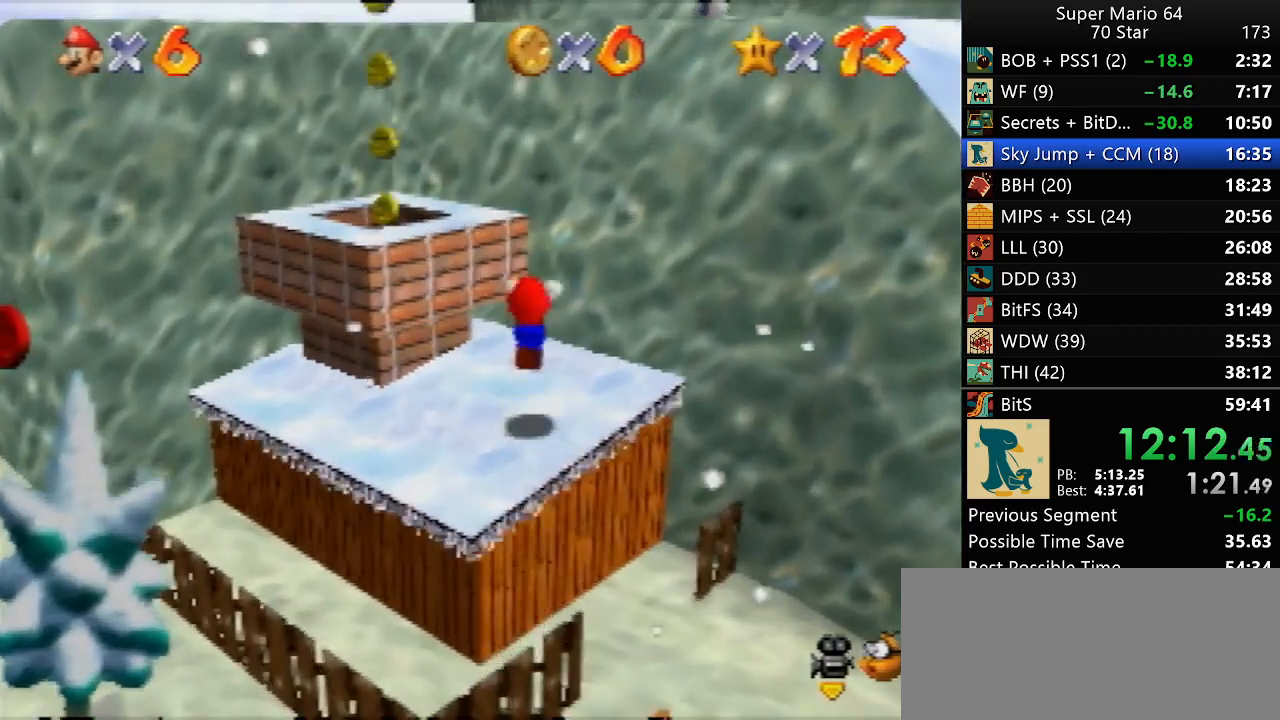
{"buttons": [], "left_stick": "center", "events": [[367, "left_stick", "up-right"], [483, "left_stick", "center"]]}
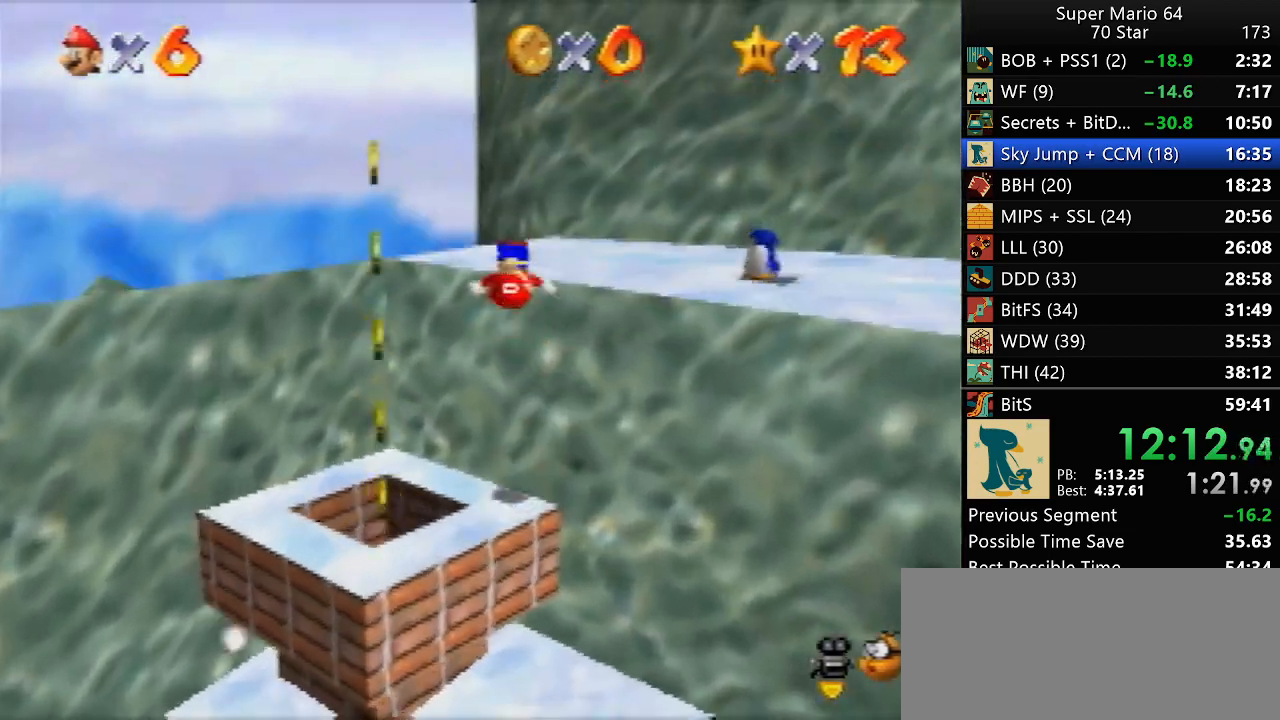
{"buttons": [], "left_stick": "down-right", "events": [[217, "left_stick", "down-right"]]}
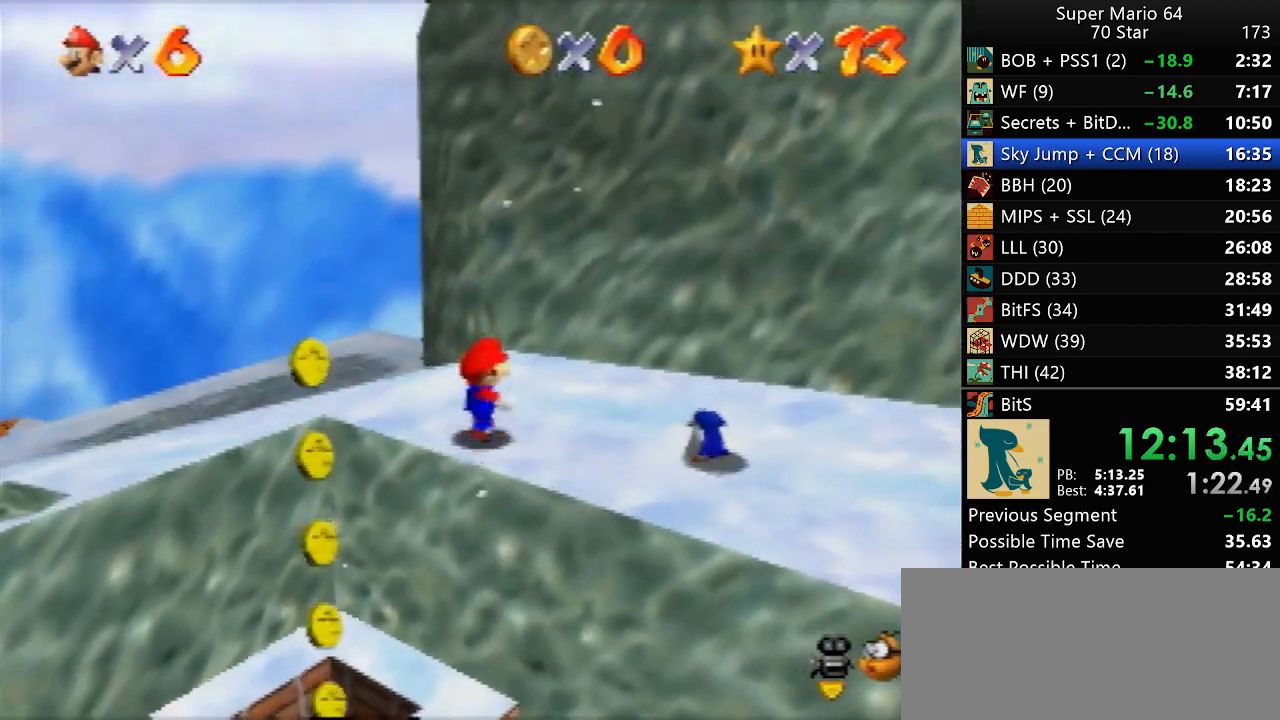
{"buttons": ["B"], "left_stick": "center", "events": [[450, "B", "down"], [483, "left_stick", "center"]]}
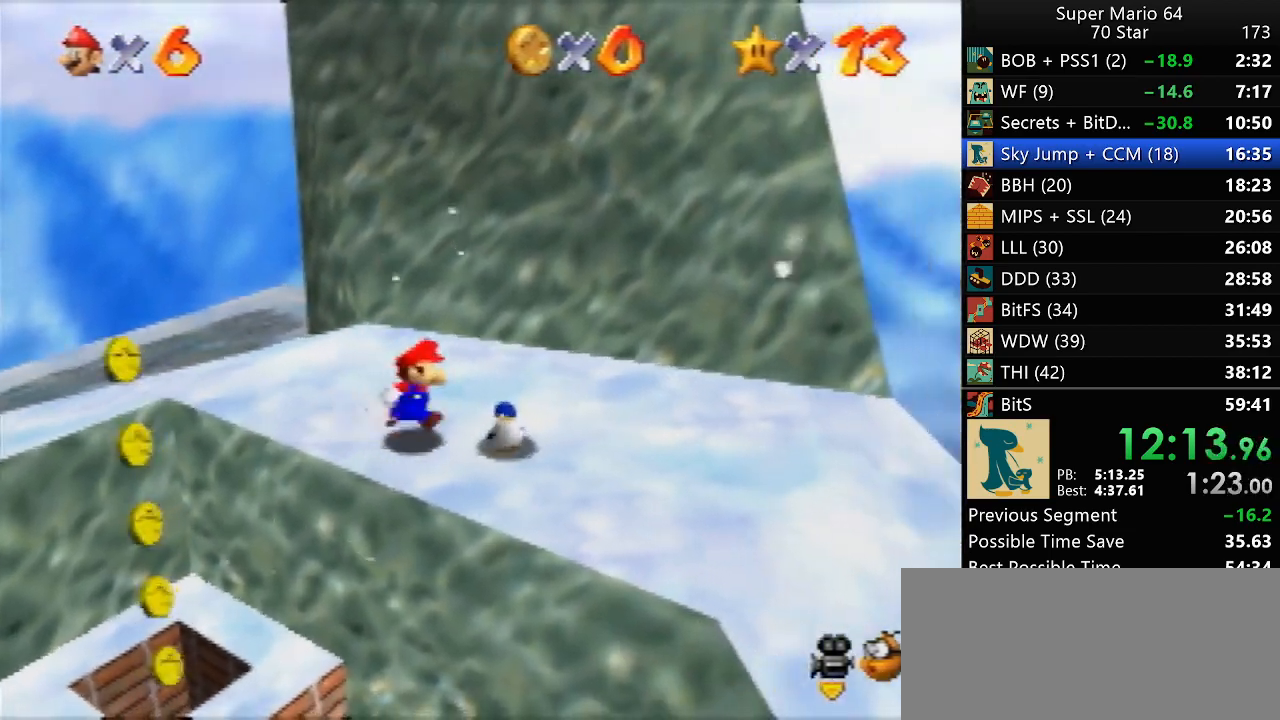
{"buttons": [], "left_stick": "right", "events": [[50, "B", "up"], [383, "left_stick", "right"]]}
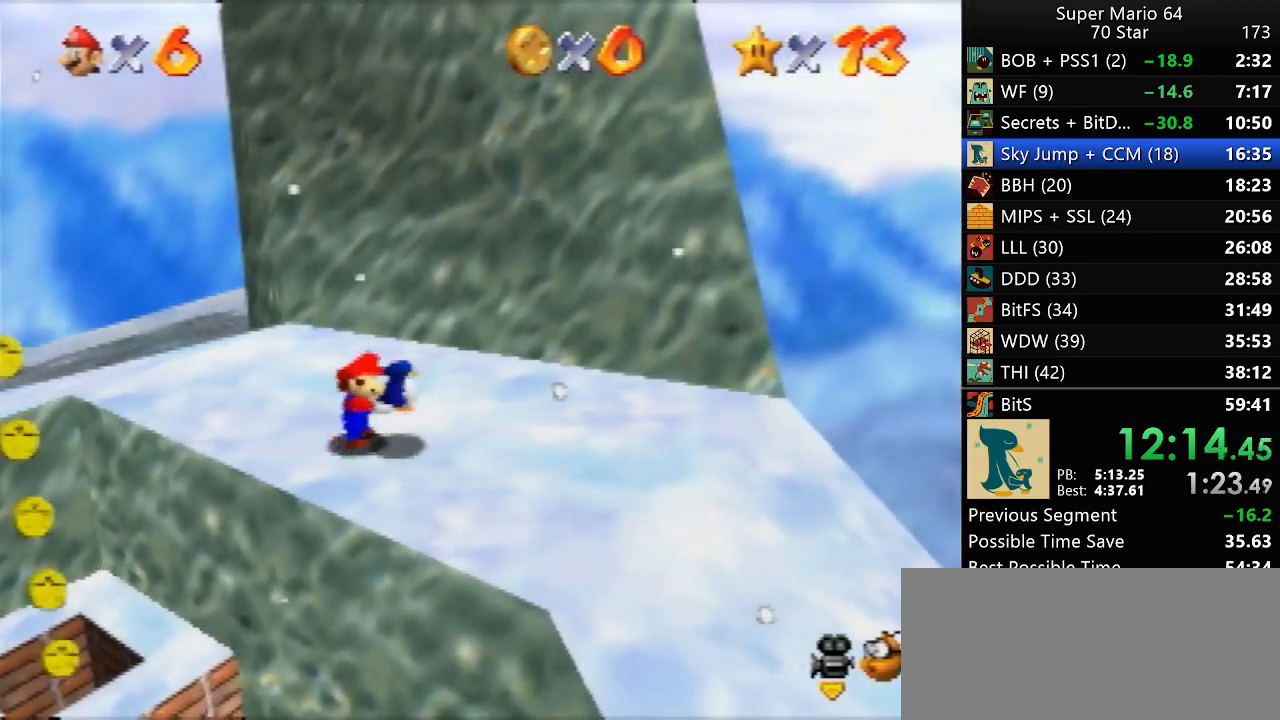
{"buttons": [], "left_stick": "right", "events": []}
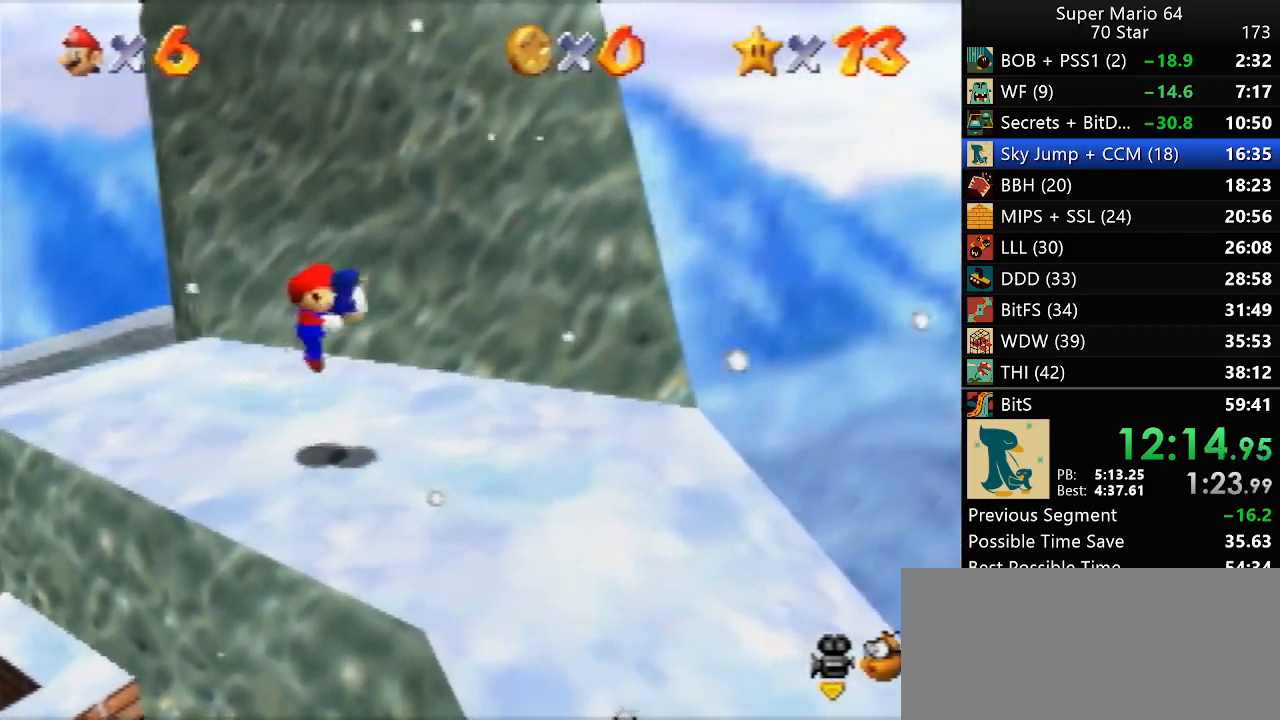
{"buttons": [], "left_stick": "right", "events": []}
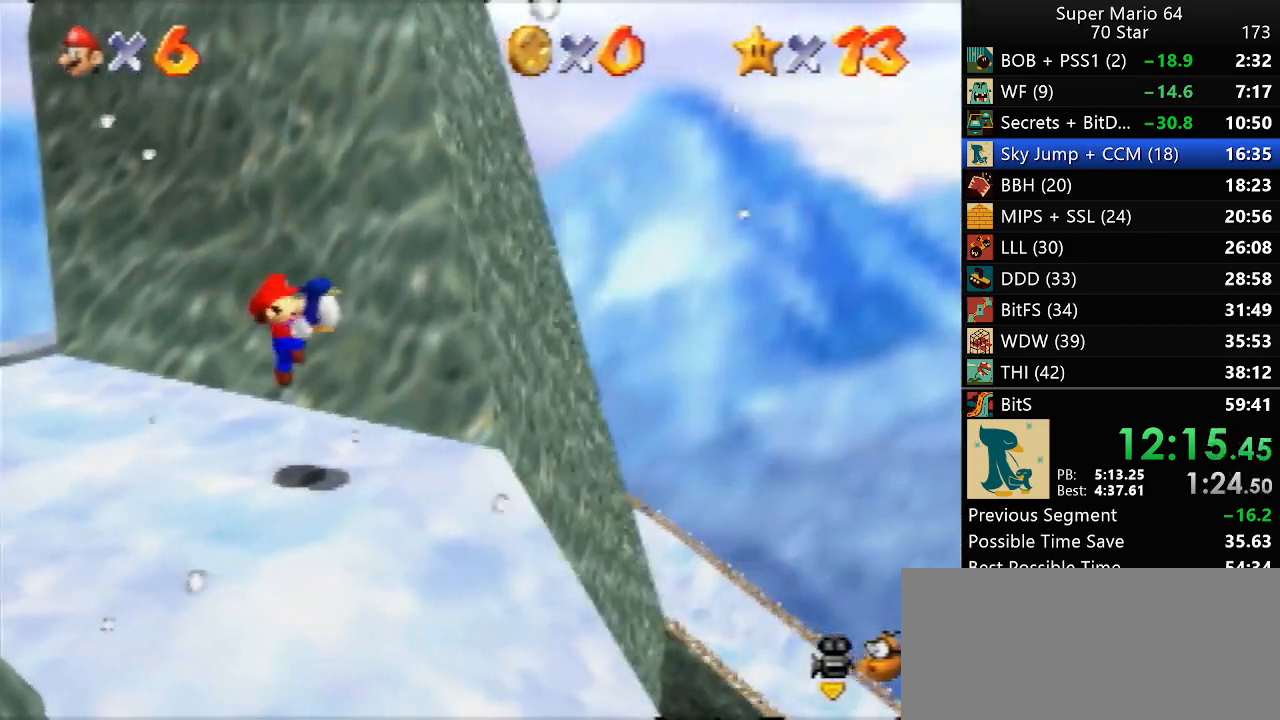
{"buttons": [], "left_stick": "right", "events": []}
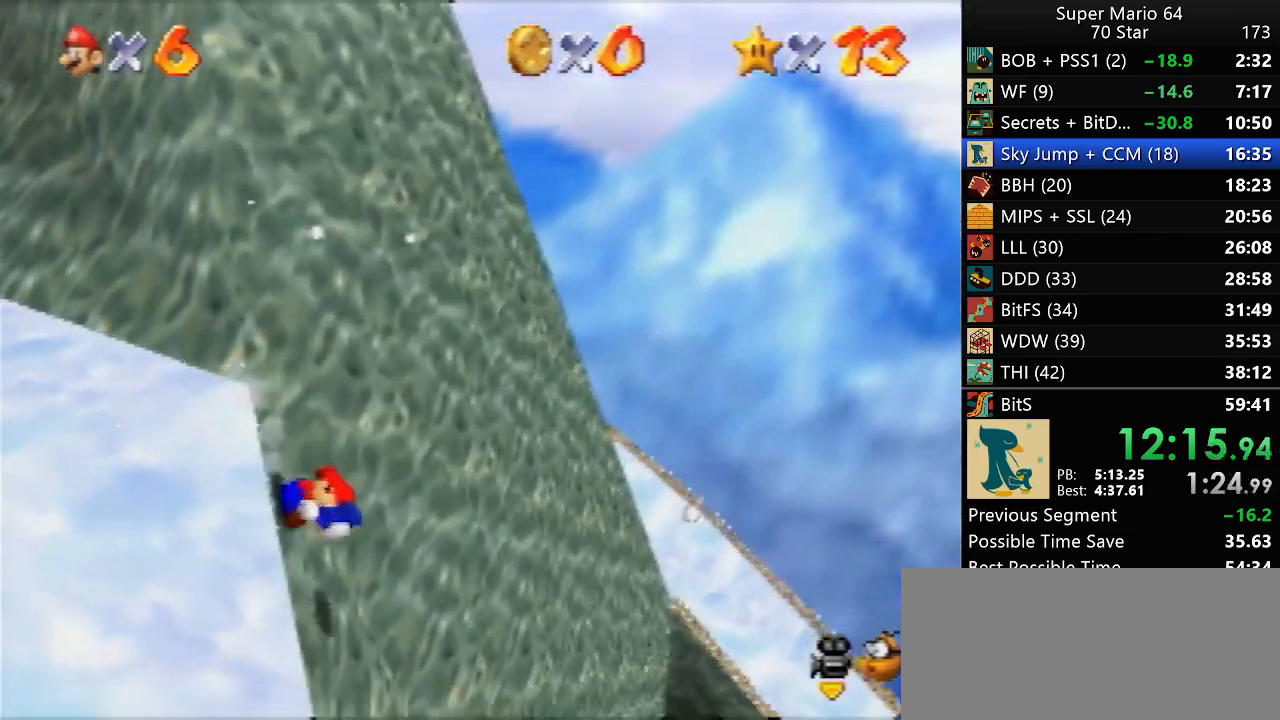
{"buttons": [], "left_stick": "right", "events": []}
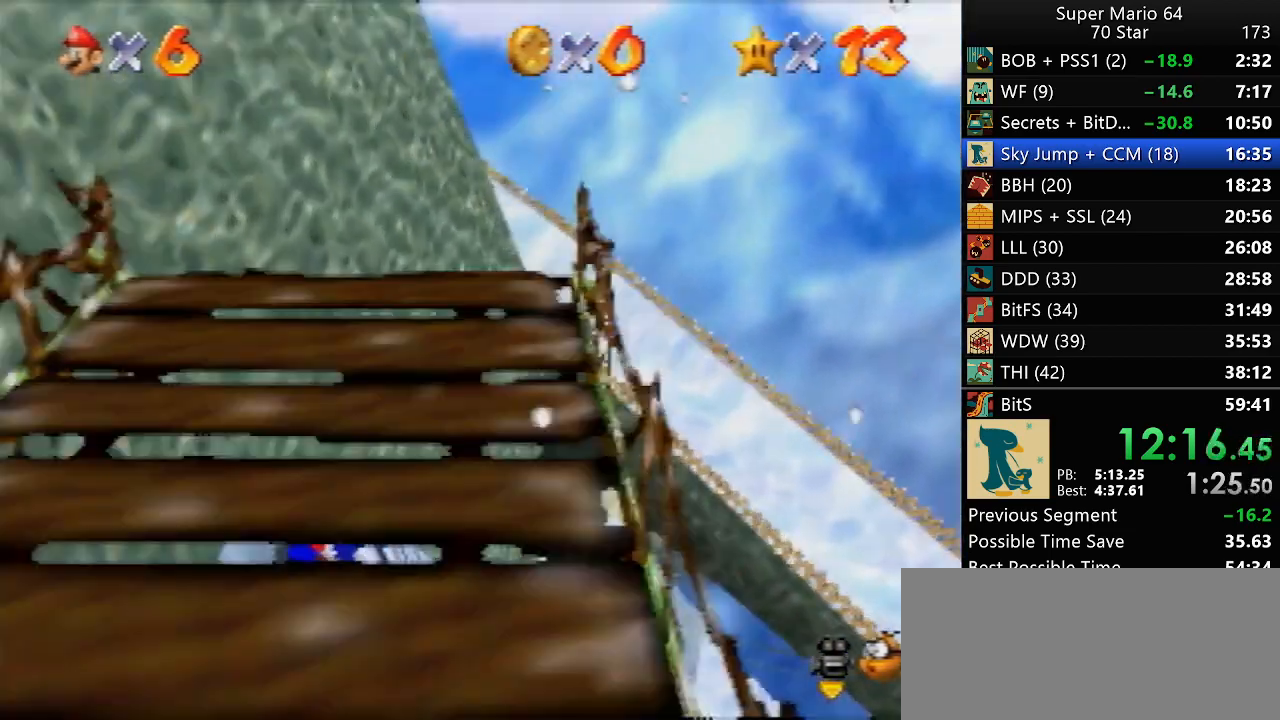
{"buttons": [], "left_stick": "right", "events": []}
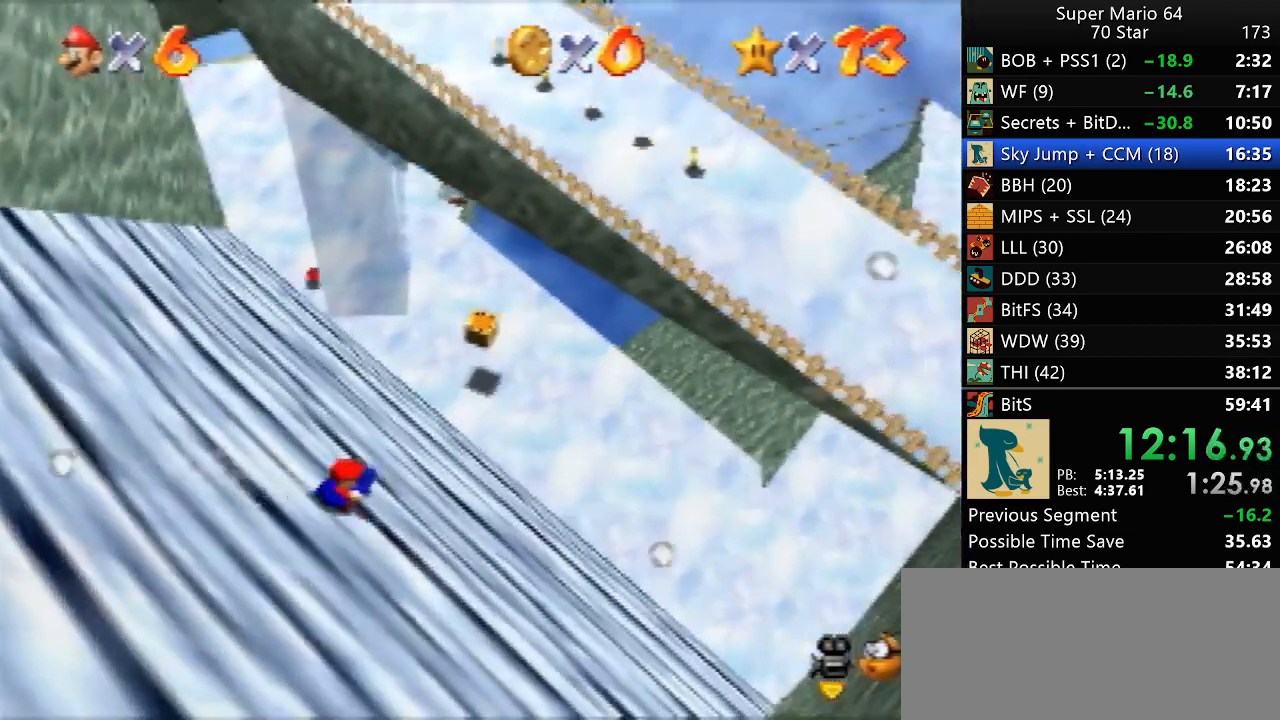
{"buttons": [], "left_stick": "up-right", "events": [[50, "left_stick", "up-right"]]}
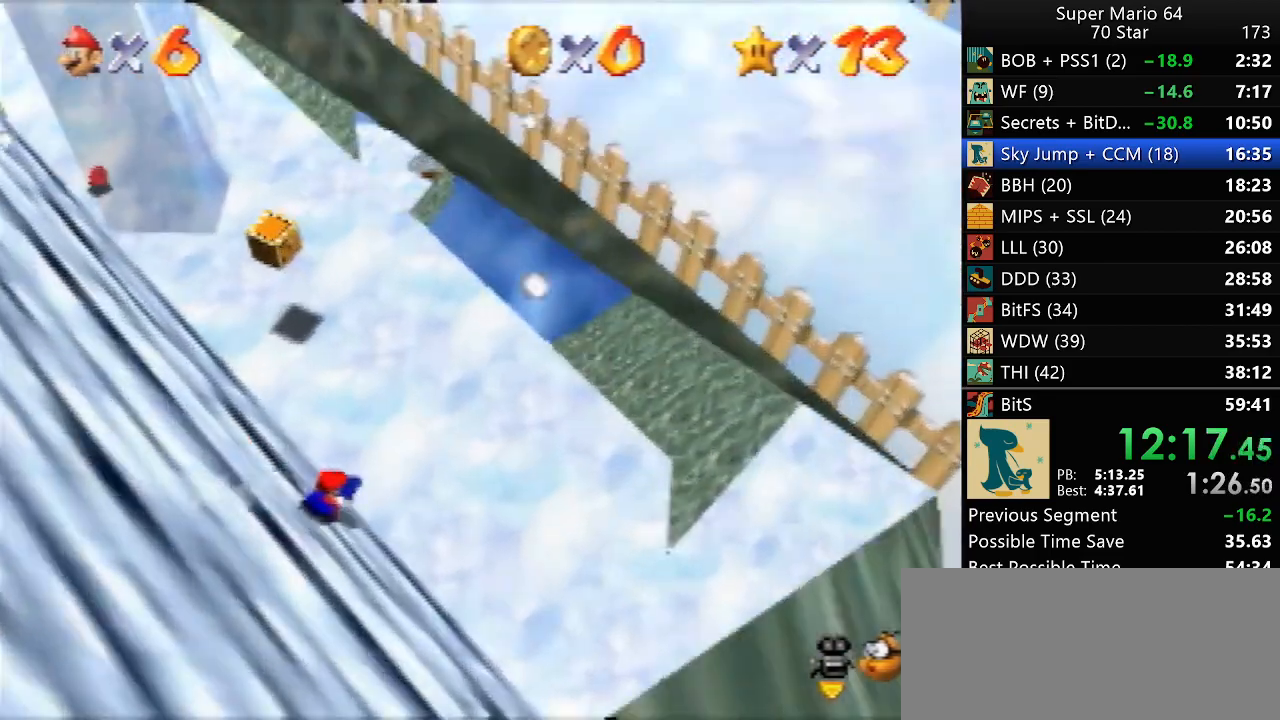
{"buttons": [], "left_stick": "center", "events": [[267, "left_stick", "center"]]}
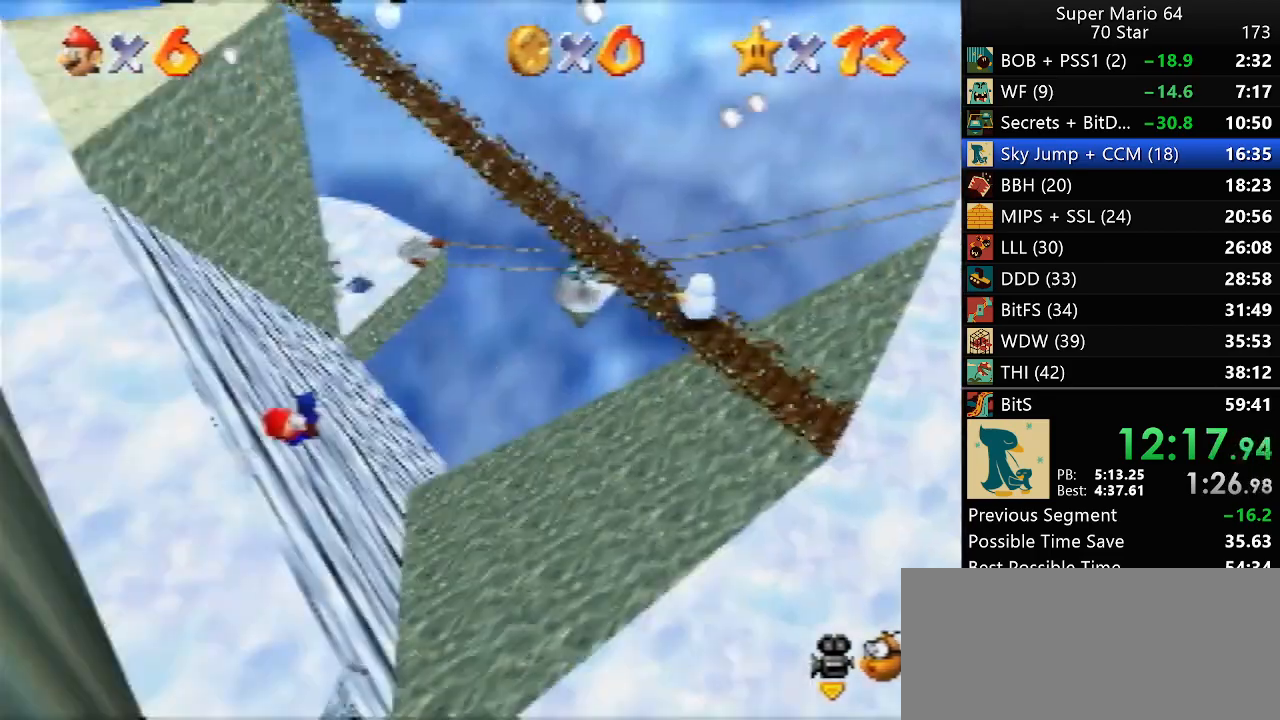
{"buttons": [], "left_stick": "center", "events": []}
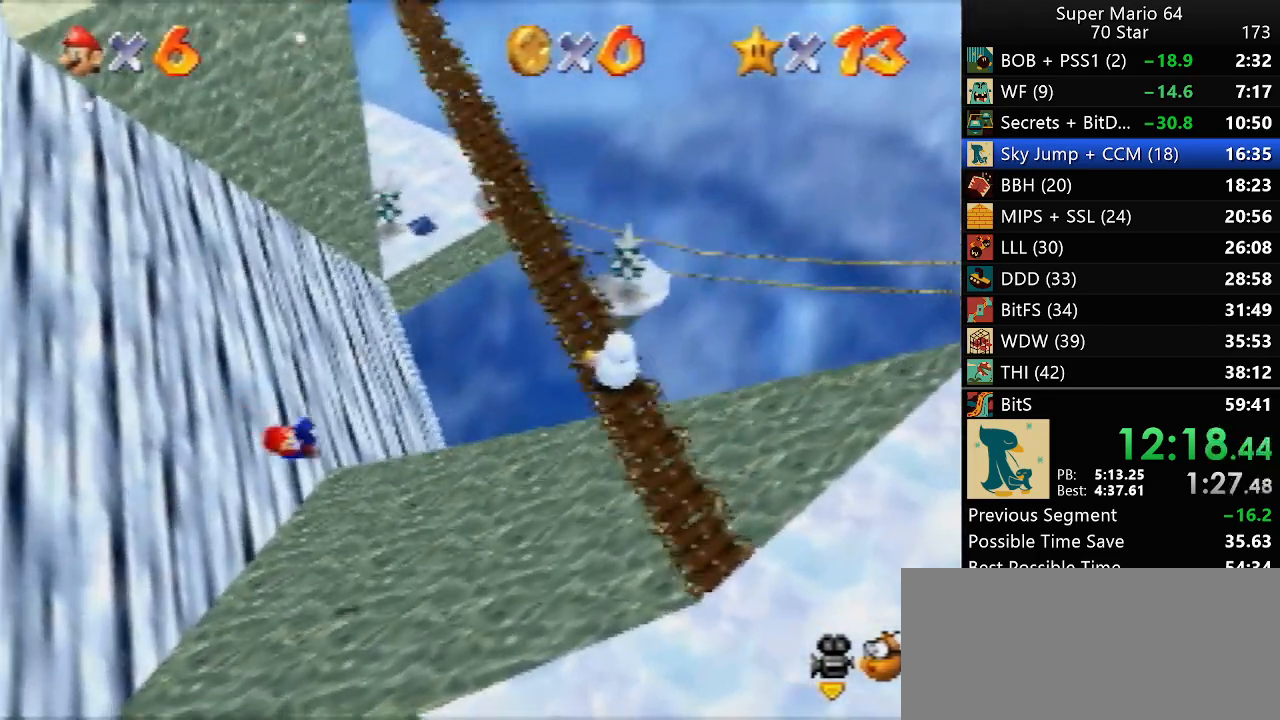
{"buttons": [], "left_stick": "up-right", "events": [[200, "left_stick", "up-right"]]}
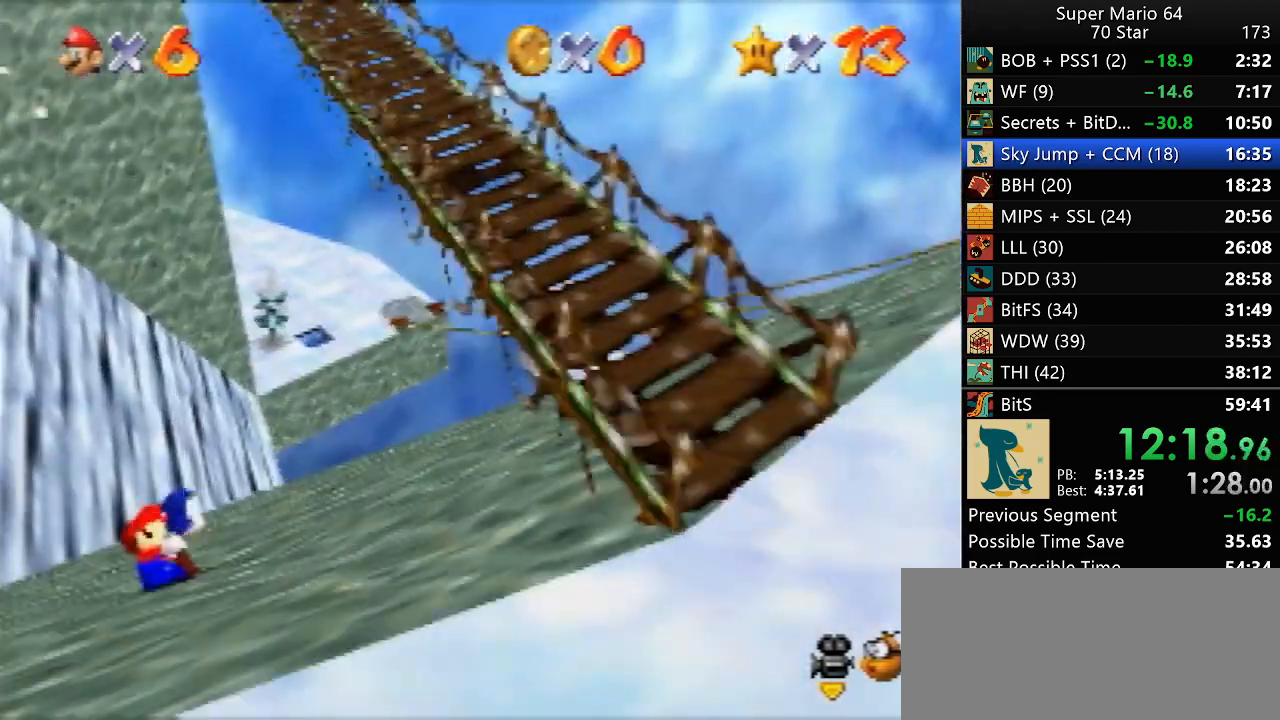
{"buttons": [], "left_stick": "up-right", "events": []}